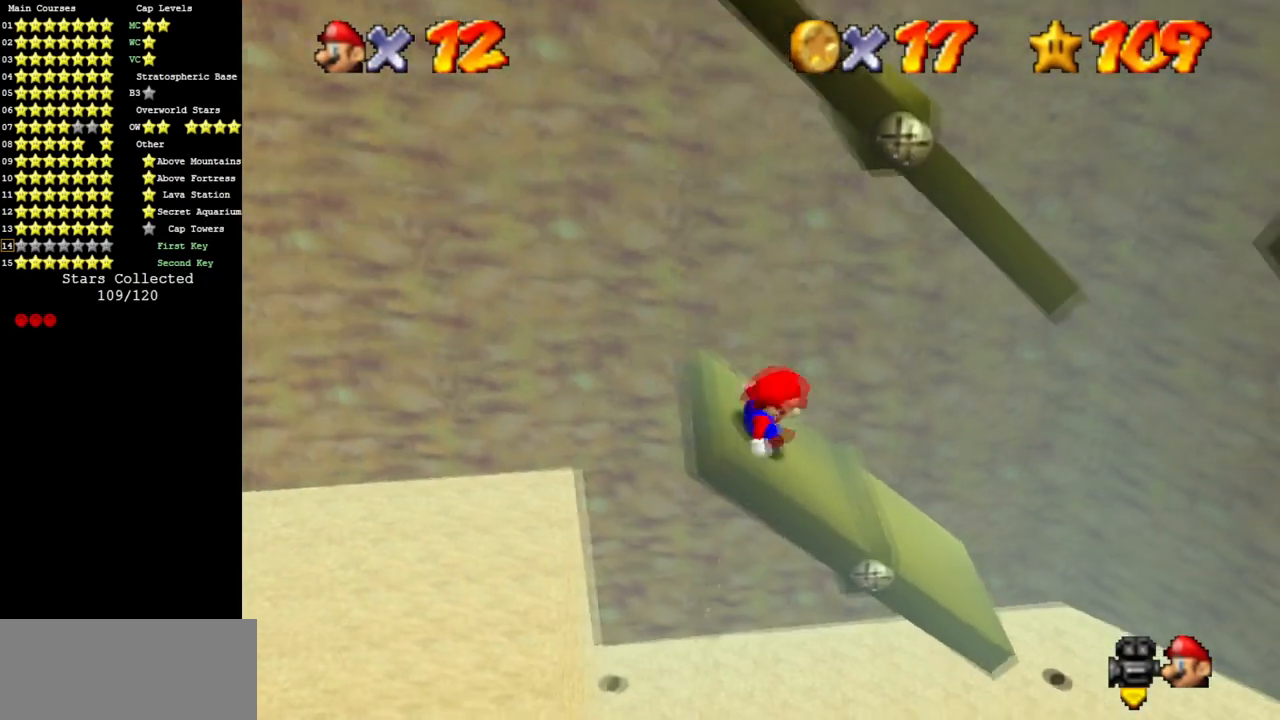
Gameplay with a controller (Nintendo layout); each line is a JSON object with the inputs held at the frame after it. "events" lists button and stick changes between this image and that frame as [ms after this image, input, new state], when the widget could be followed in between. Not read: L3 R3 other_buttons.
{"buttons": [], "left_stick": "up-right", "events": [[34, "left_stick", "right"], [284, "left_stick", "up-right"]]}
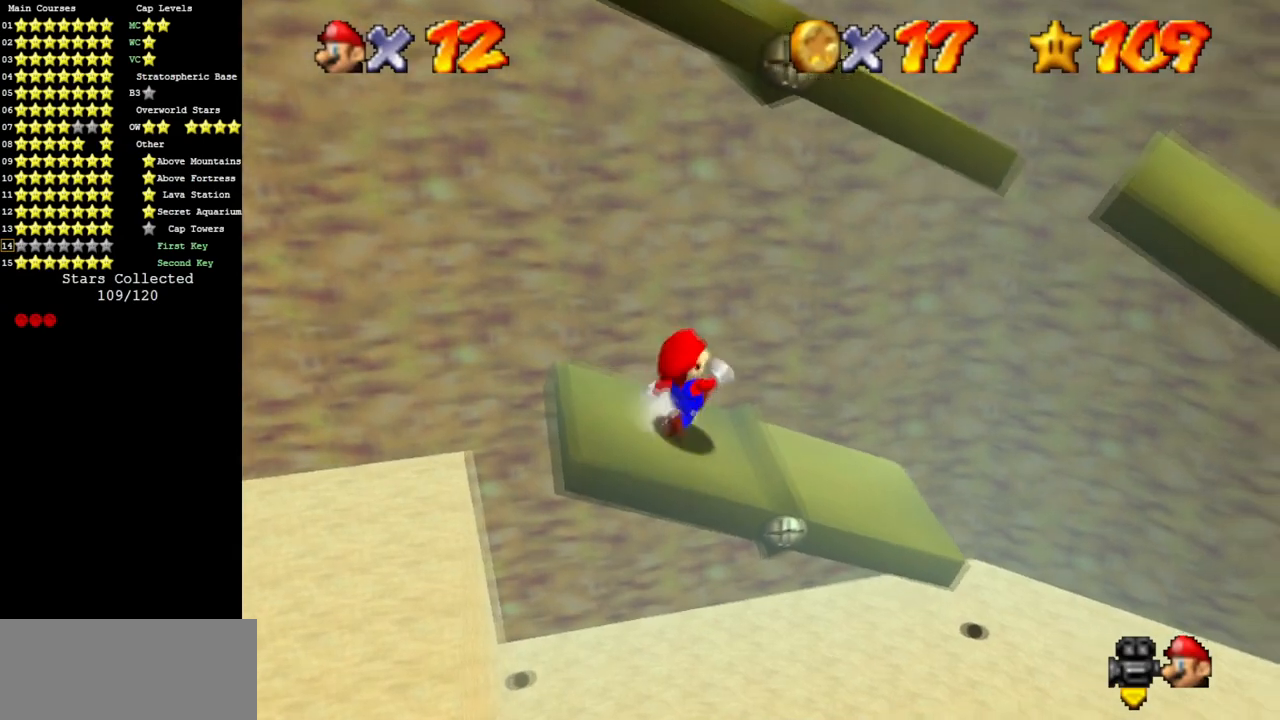
{"buttons": [], "left_stick": "down", "events": [[183, "A", "down"], [183, "left_stick", "center"], [250, "left_stick", "down"], [334, "A", "up"]]}
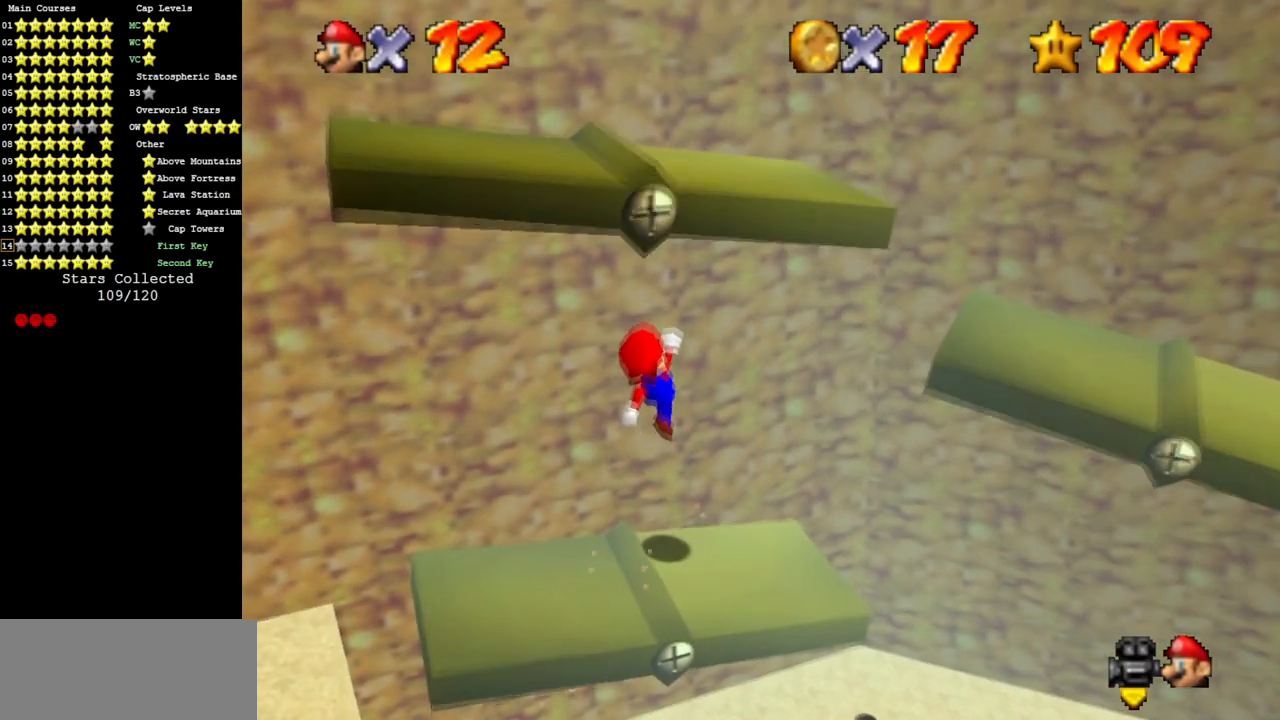
{"buttons": [], "left_stick": "up-right", "events": [[117, "B", "down"], [401, "left_stick", "up-right"], [417, "B", "up"]]}
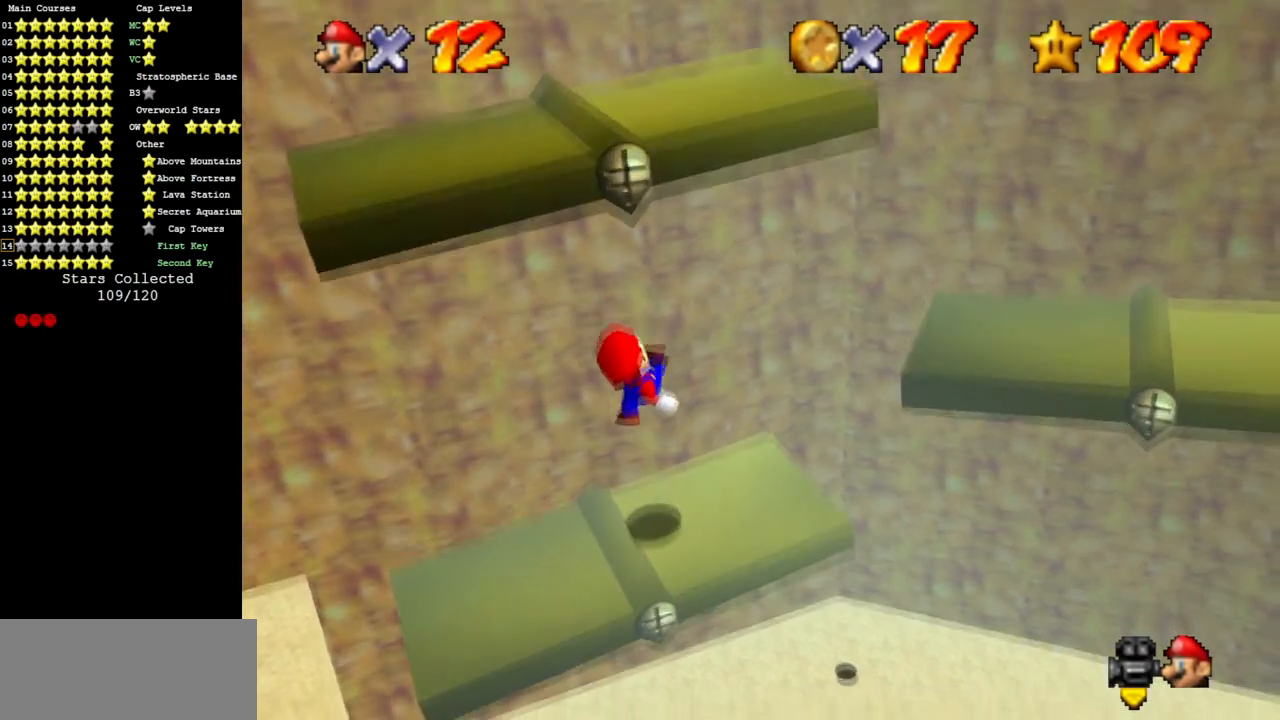
{"buttons": ["A"], "left_stick": "right", "events": [[233, "A", "down"], [350, "left_stick", "right"]]}
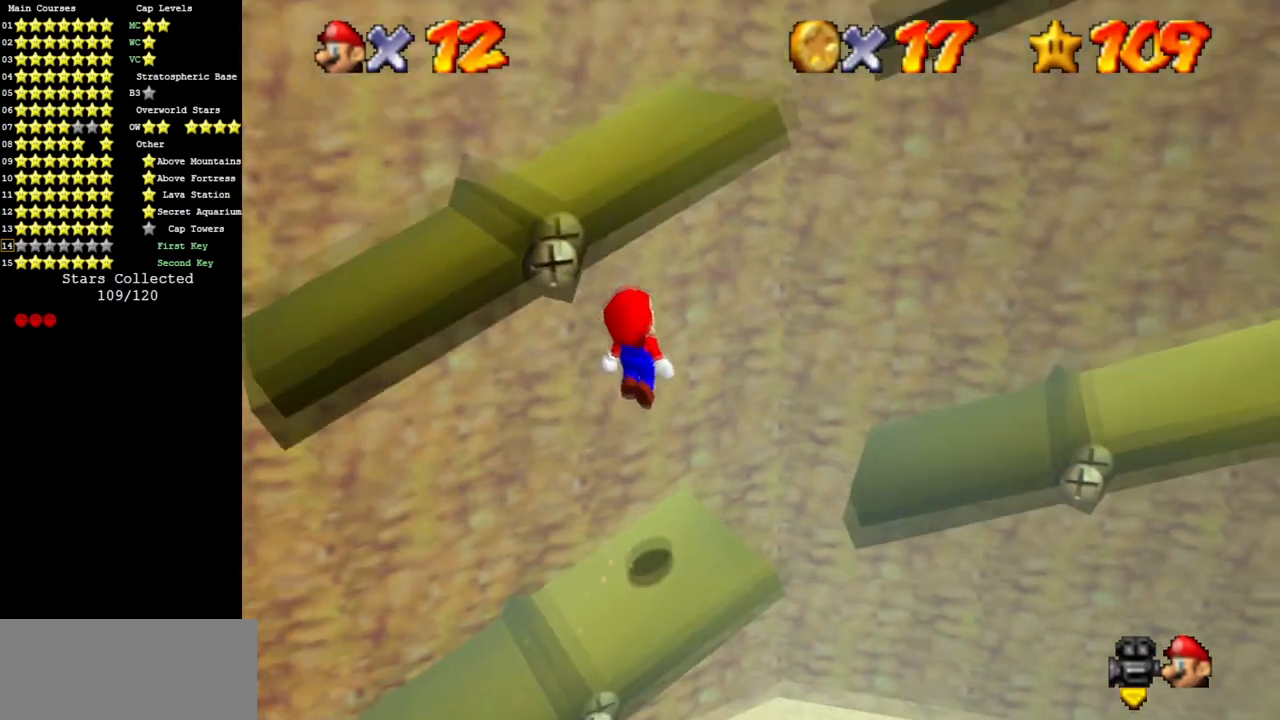
{"buttons": ["B"], "left_stick": "right", "events": [[17, "left_stick", "center"], [34, "A", "up"], [84, "left_stick", "down"], [100, "C_DOWN", "down"], [100, "C_RIGHT", "down"], [284, "C_RIGHT", "up"], [351, "B", "down"], [351, "C_DOWN", "up"], [484, "left_stick", "right"]]}